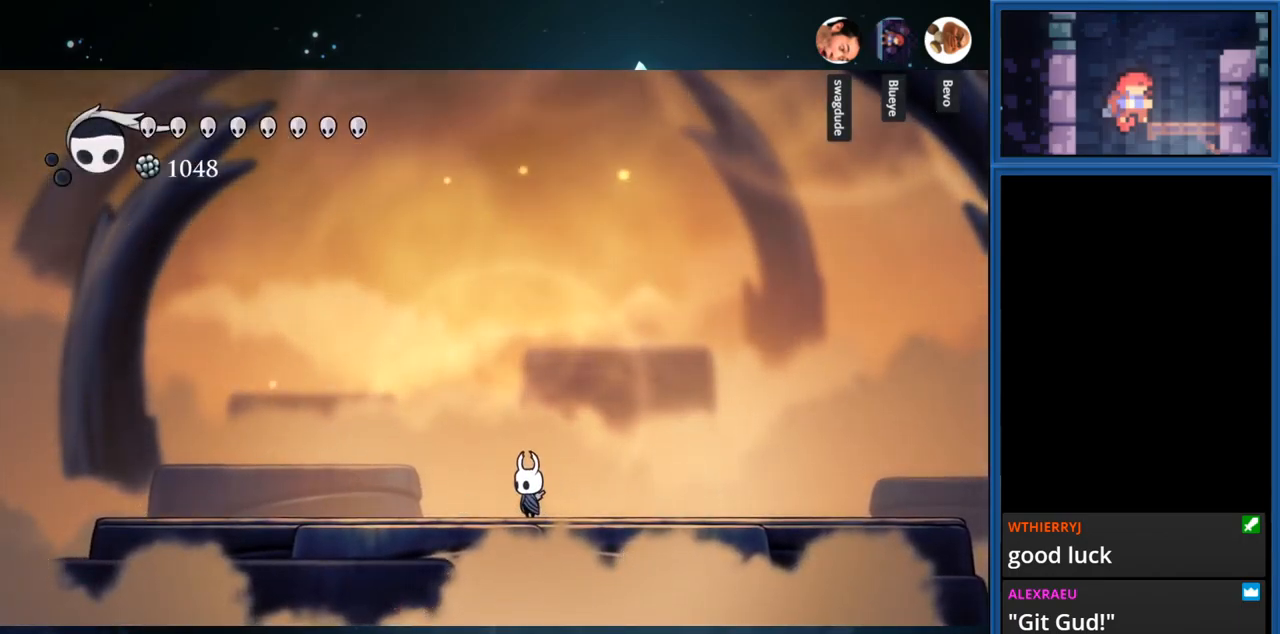
Gameplay with a controller (PlayStation layout); each line is a JSON object with the inputs held at the frame after it. "events" lists button and stick changes between this image and that frame as [ms after this image, input, new state], when the widget could be followed in between. Not read: L3 R3 left_stick.
{"buttons": [], "right_stick": "center", "events": [[184, "DPAD_RIGHT", "down"], [267, "DPAD_RIGHT", "up"]]}
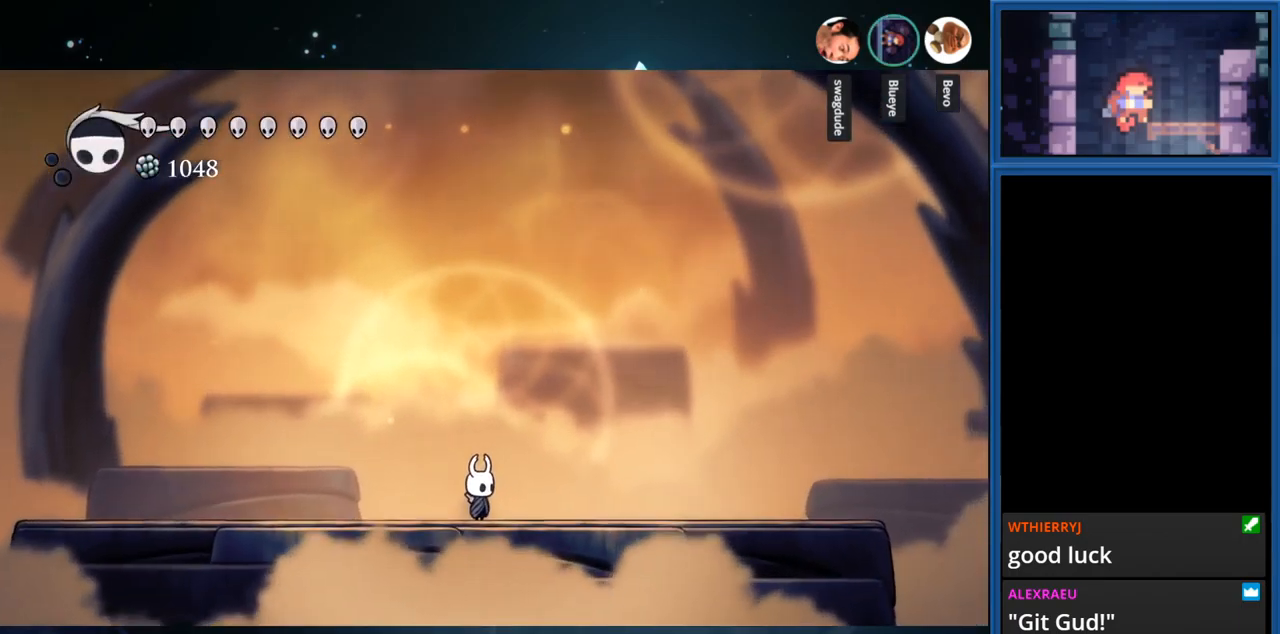
{"buttons": ["DPAD_UP"], "right_stick": "center", "events": [[500, "DPAD_UP", "down"]]}
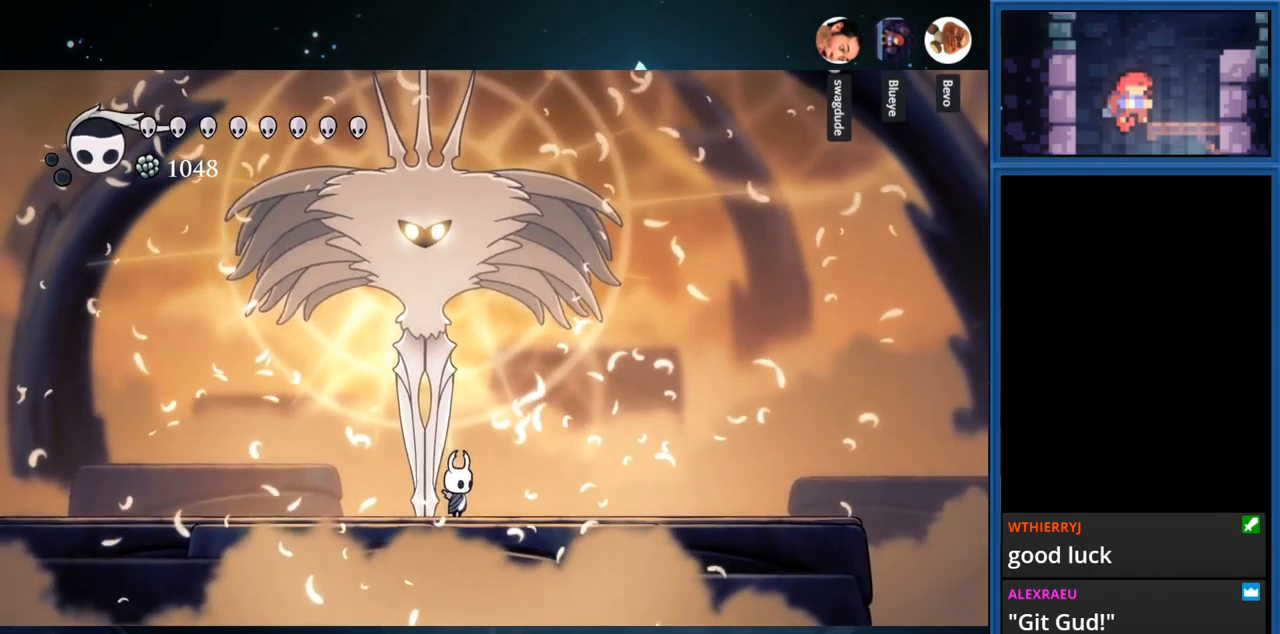
{"buttons": ["CROSS", "DPAD_UP"], "right_stick": "center", "events": [[234, "DPAD_LEFT", "down"], [234, "DPAD_UP", "up"], [300, "DPAD_UP", "down"], [467, "CROSS", "down"], [467, "DPAD_LEFT", "up"]]}
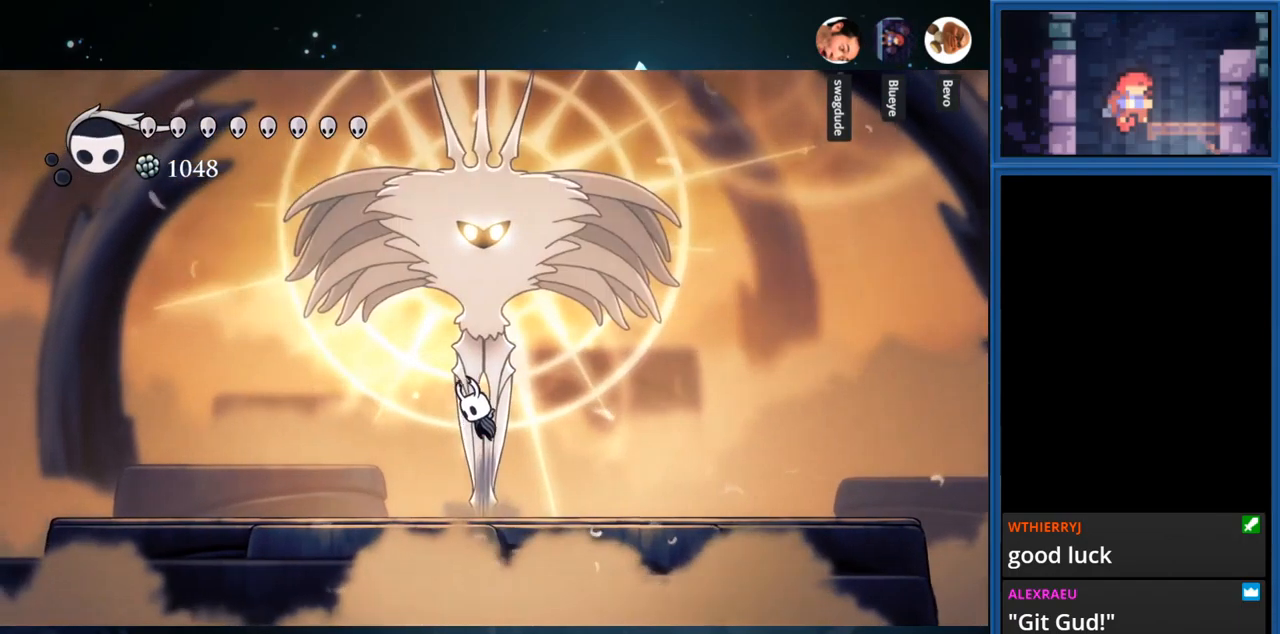
{"buttons": ["DPAD_UP"], "right_stick": "center", "events": [[200, "CROSS", "up"], [200, "SQUARE", "down"], [267, "SQUARE", "up"]]}
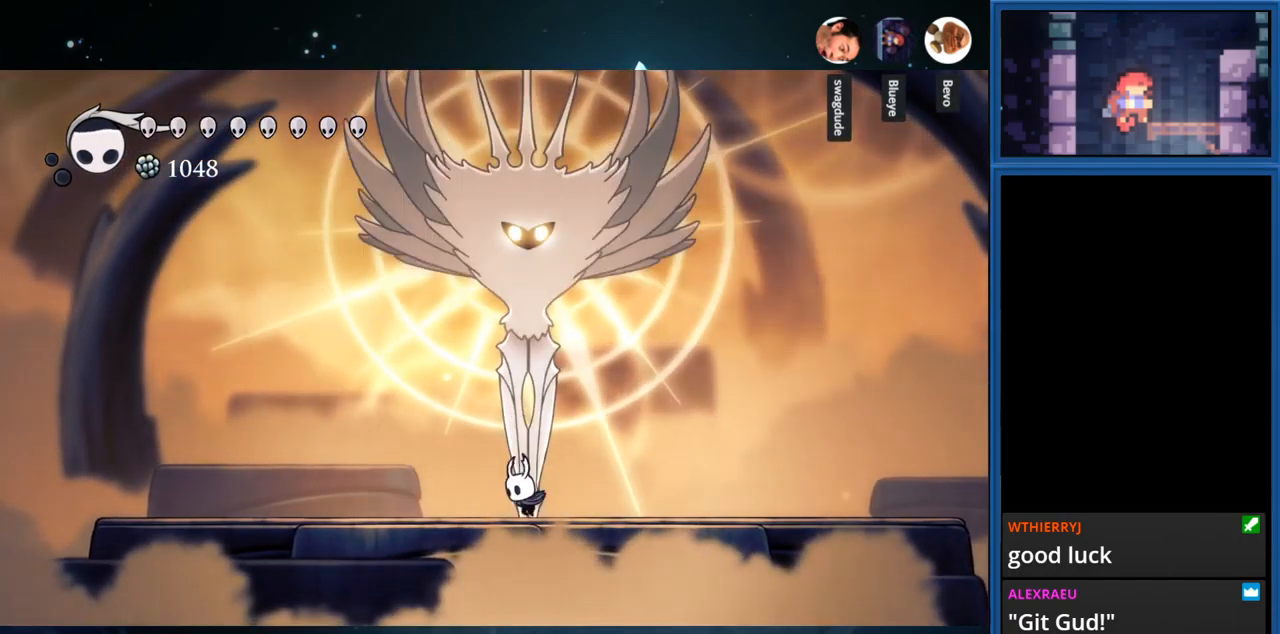
{"buttons": ["DPAD_UP"], "right_stick": "center", "events": [[67, "CROSS", "down"], [200, "SQUARE", "down"], [233, "CROSS", "up"], [450, "SQUARE", "up"]]}
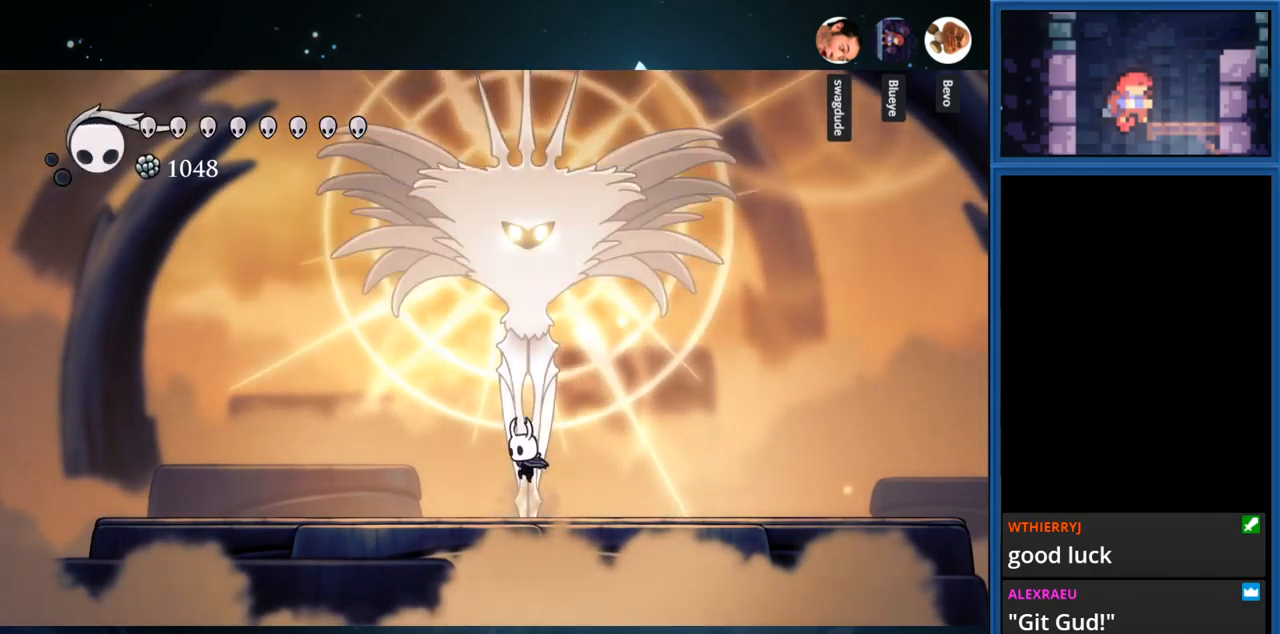
{"buttons": ["SQUARE", "DPAD_UP"], "right_stick": "center", "events": [[133, "CROSS", "down"], [333, "SQUARE", "down"], [350, "CROSS", "up"]]}
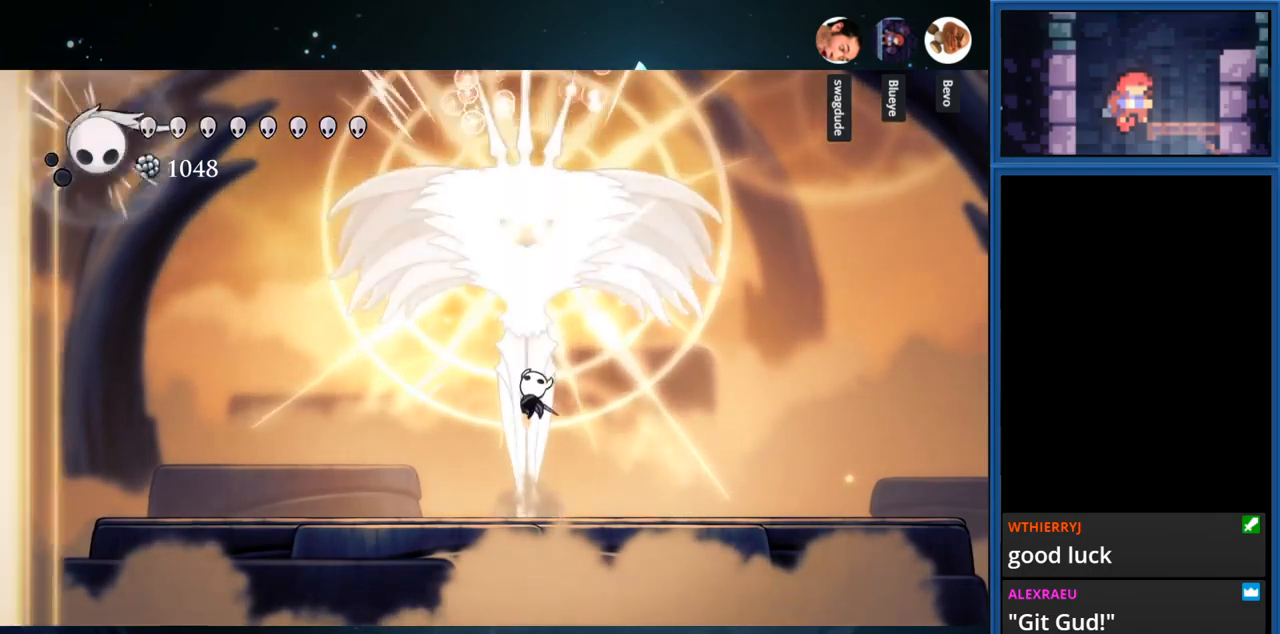
{"buttons": ["SQUARE", "DPAD_UP"], "right_stick": "center", "events": [[16, "SQUARE", "up"], [250, "CROSS", "down"], [383, "SQUARE", "down"], [400, "CROSS", "up"]]}
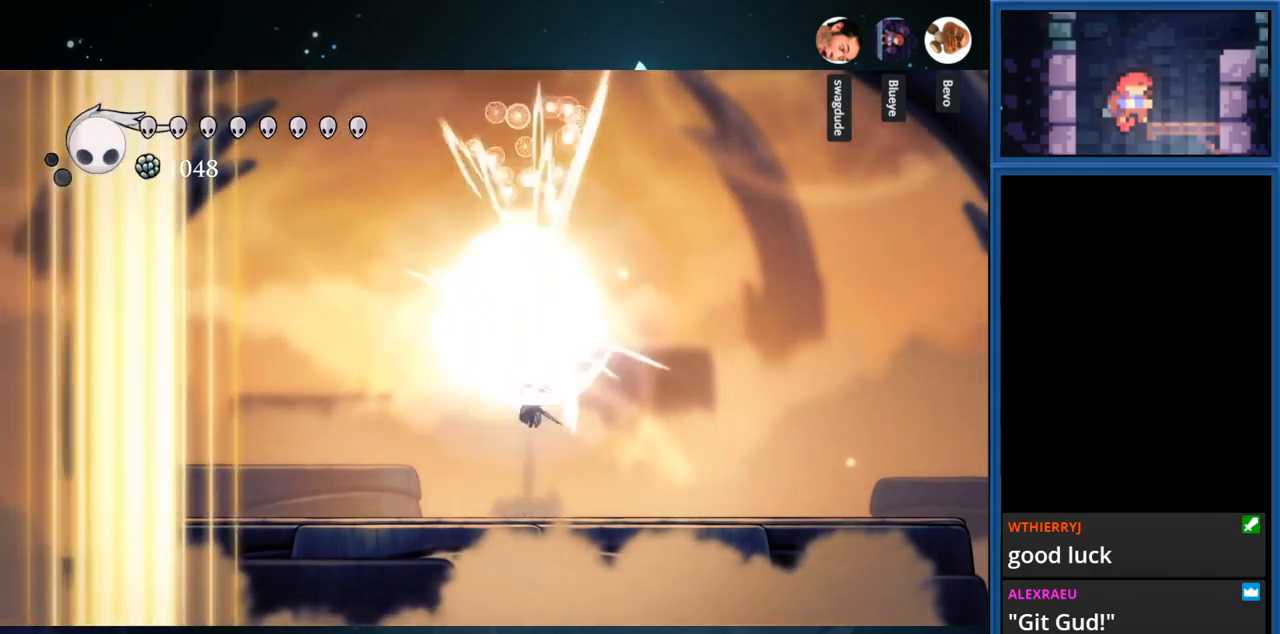
{"buttons": ["DPAD_LEFT"], "right_stick": "center", "events": [[33, "DPAD_UP", "up"], [50, "SQUARE", "up"], [116, "DPAD_RIGHT", "down"], [300, "DPAD_RIGHT", "up"], [450, "DPAD_LEFT", "down"]]}
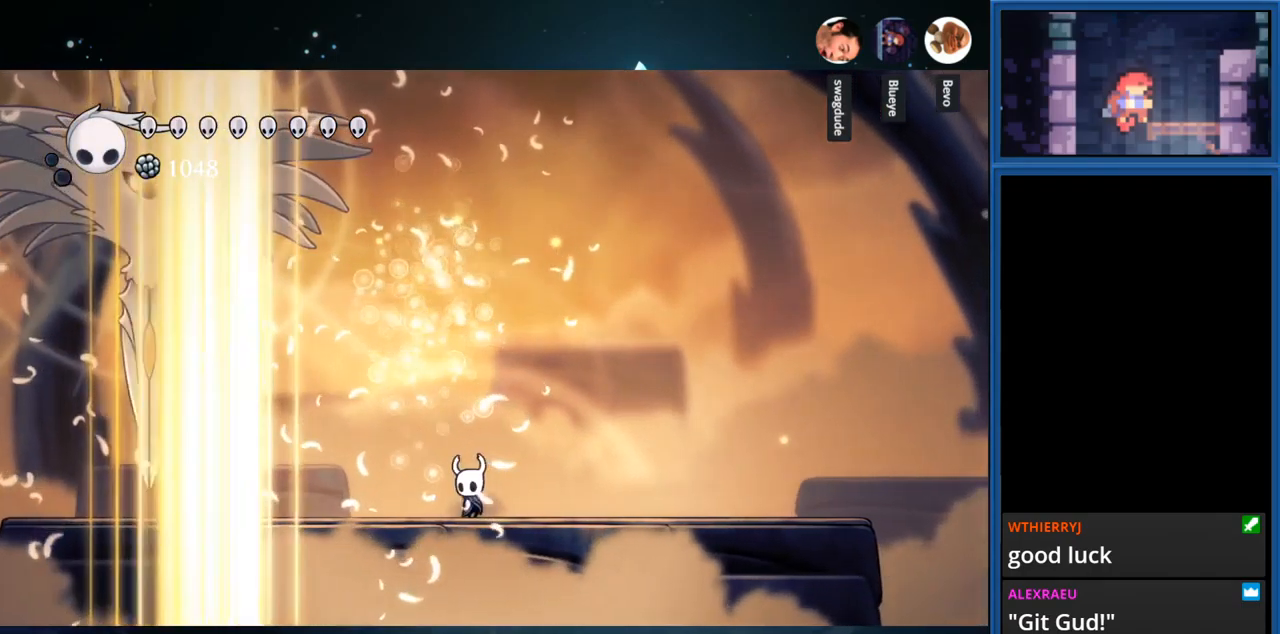
{"buttons": ["DPAD_LEFT"], "right_stick": "center", "events": [[83, "R1", "down"], [316, "R1", "up"]]}
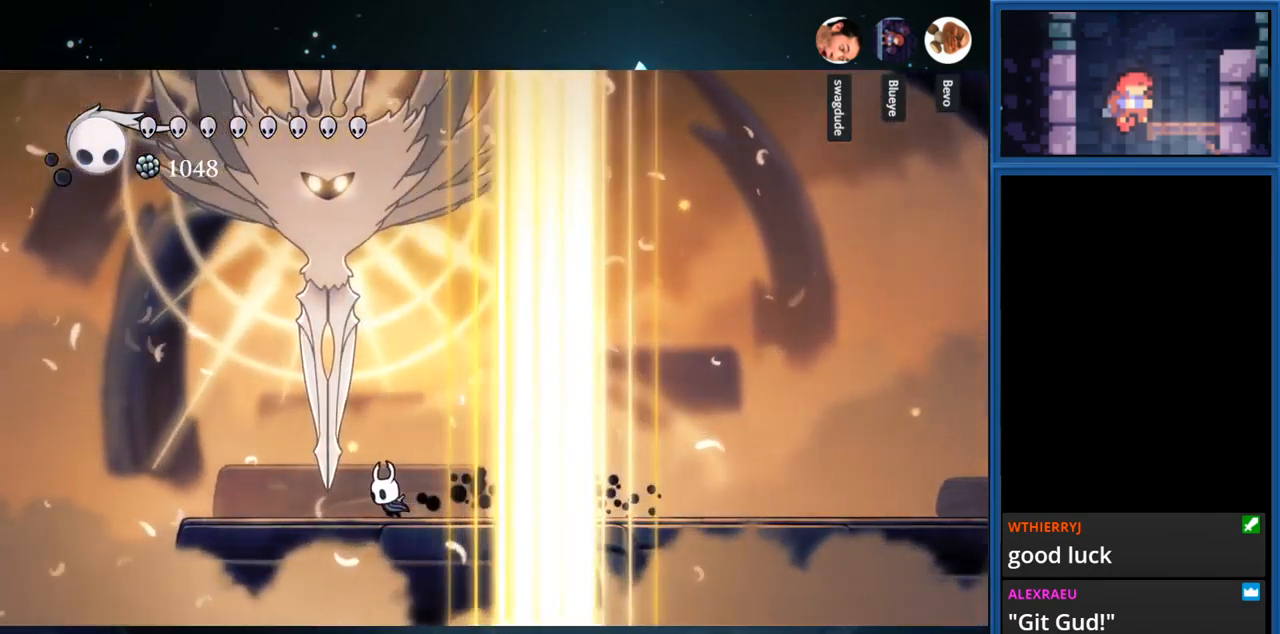
{"buttons": ["DPAD_LEFT"], "right_stick": "center", "events": [[50, "CROSS", "down"], [133, "DPAD_LEFT", "up"], [133, "DPAD_UP", "down"], [250, "SQUARE", "down"], [283, "CROSS", "up"], [433, "SQUARE", "up"], [466, "DPAD_LEFT", "down"], [483, "DPAD_UP", "up"]]}
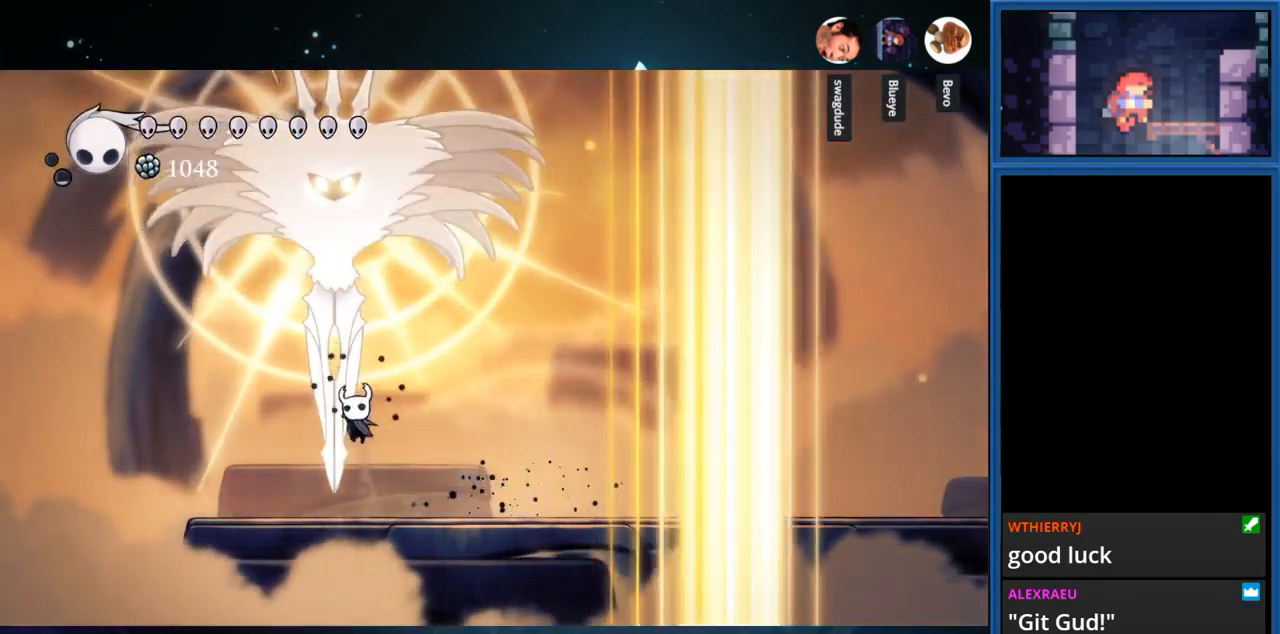
{"buttons": ["SQUARE", "DPAD_UP"], "right_stick": "center", "events": [[83, "DPAD_UP", "down"], [116, "DPAD_LEFT", "up"], [200, "CROSS", "down"], [333, "SQUARE", "down"], [400, "CROSS", "up"]]}
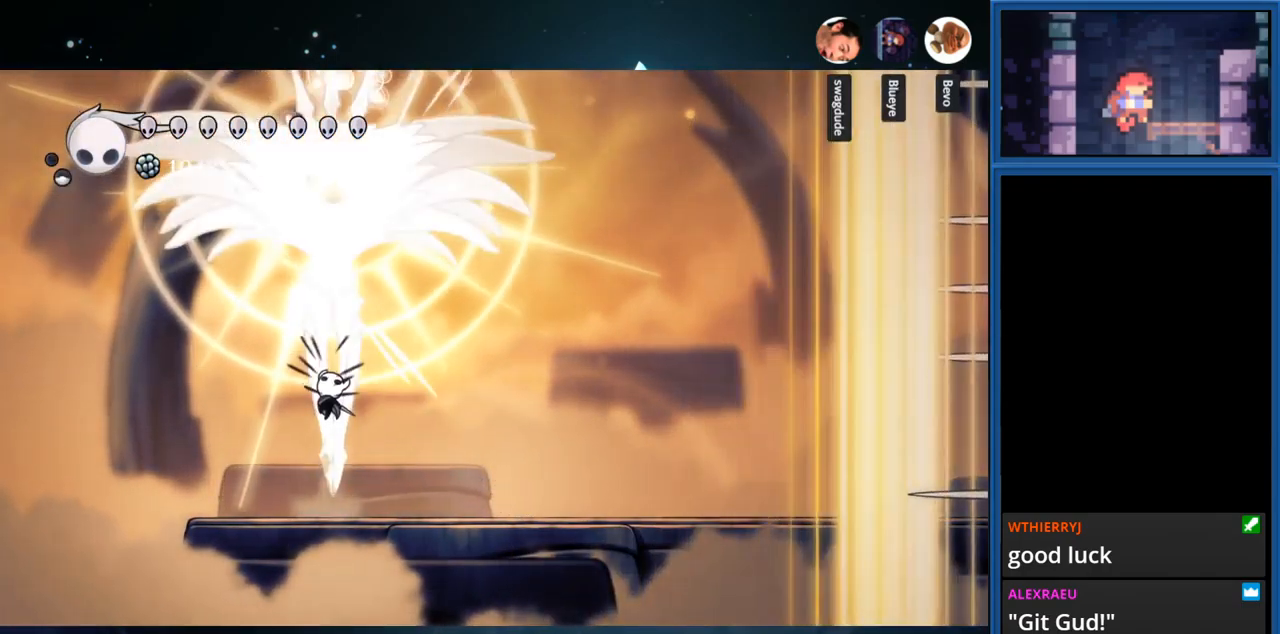
{"buttons": ["SQUARE", "DPAD_UP"], "right_stick": "center", "events": [[33, "SQUARE", "up"], [150, "DPAD_RIGHT", "down"], [183, "DPAD_RIGHT", "up"], [283, "CROSS", "down"], [400, "SQUARE", "down"], [433, "CROSS", "up"]]}
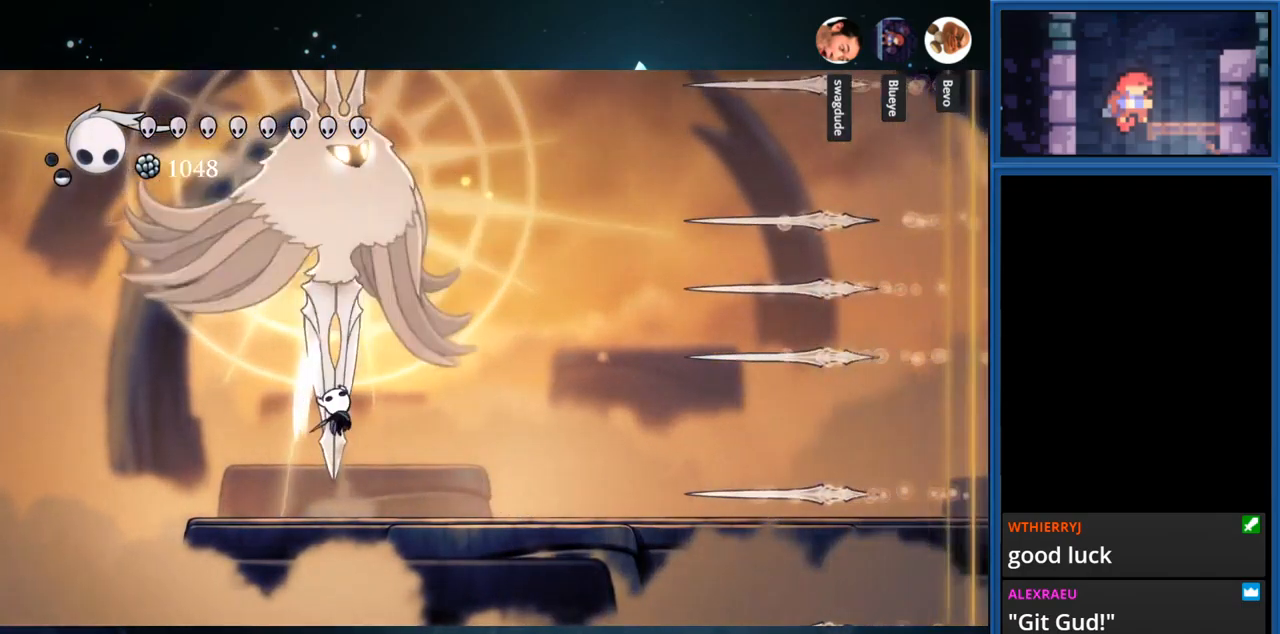
{"buttons": ["CROSS", "DPAD_RIGHT"], "right_stick": "center", "events": [[66, "SQUARE", "up"], [100, "DPAD_LEFT", "down"], [100, "DPAD_UP", "up"], [283, "DPAD_LEFT", "up"], [416, "DPAD_RIGHT", "down"], [450, "CROSS", "down"]]}
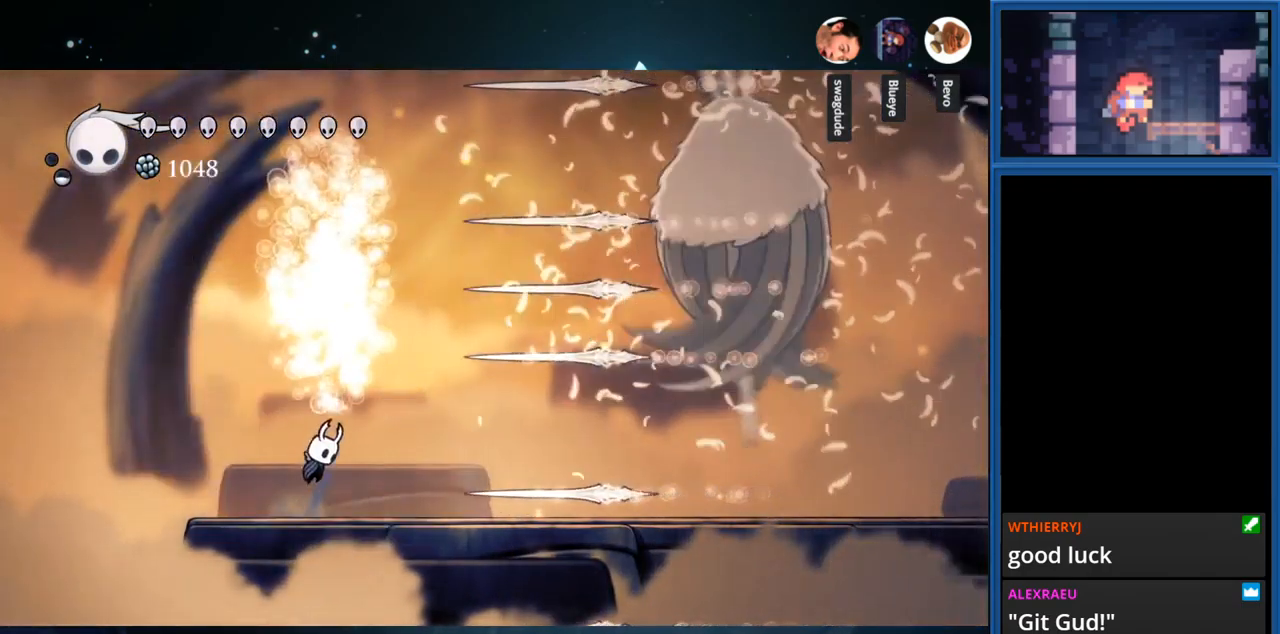
{"buttons": ["DPAD_RIGHT"], "right_stick": "center", "events": [[33, "R1", "down"], [50, "CROSS", "up"], [250, "R1", "up"]]}
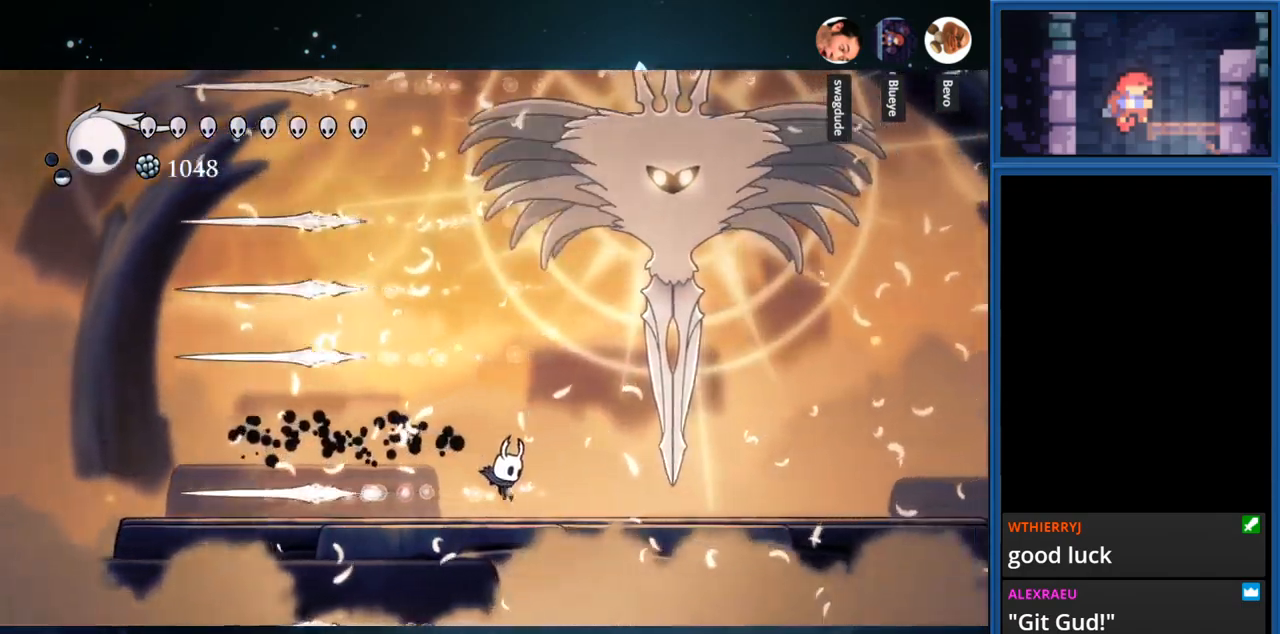
{"buttons": ["SQUARE", "DPAD_UP"], "right_stick": "center", "events": [[150, "CROSS", "down"], [383, "DPAD_UP", "down"], [400, "DPAD_RIGHT", "up"], [450, "CROSS", "up"], [467, "SQUARE", "down"]]}
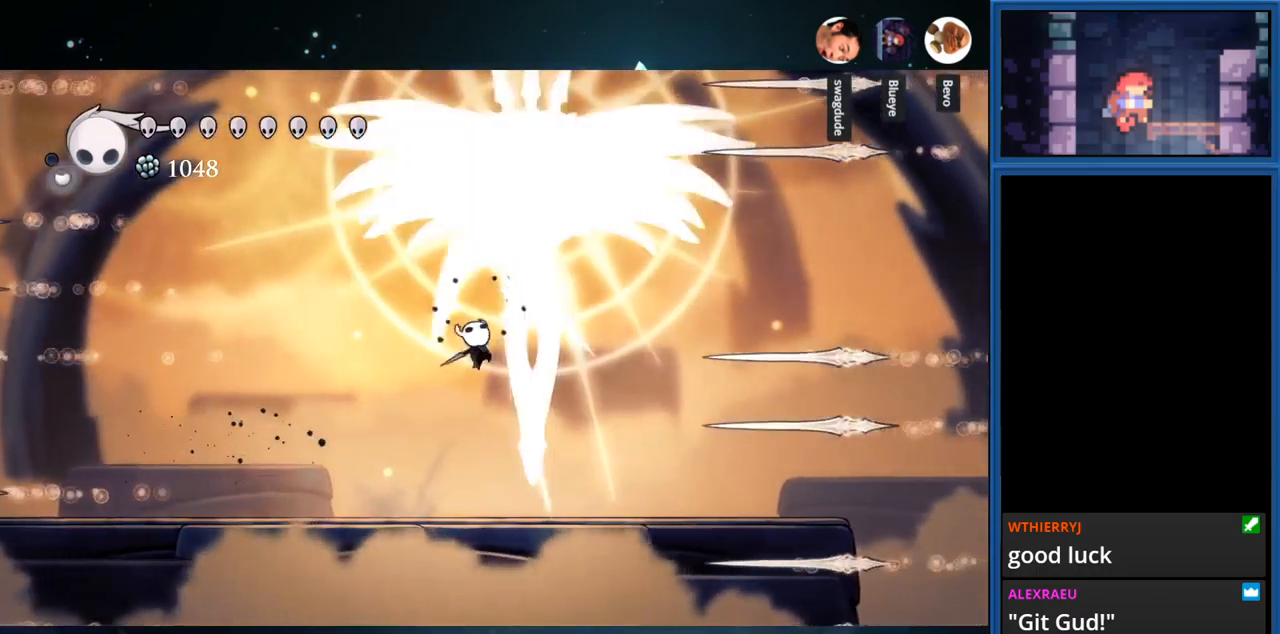
{"buttons": ["R1", "DPAD_RIGHT"], "right_stick": "center", "events": [[117, "SQUARE", "up"], [167, "DPAD_LEFT", "down"], [217, "DPAD_UP", "up"], [283, "DPAD_LEFT", "up"], [367, "DPAD_RIGHT", "down"], [500, "R1", "down"]]}
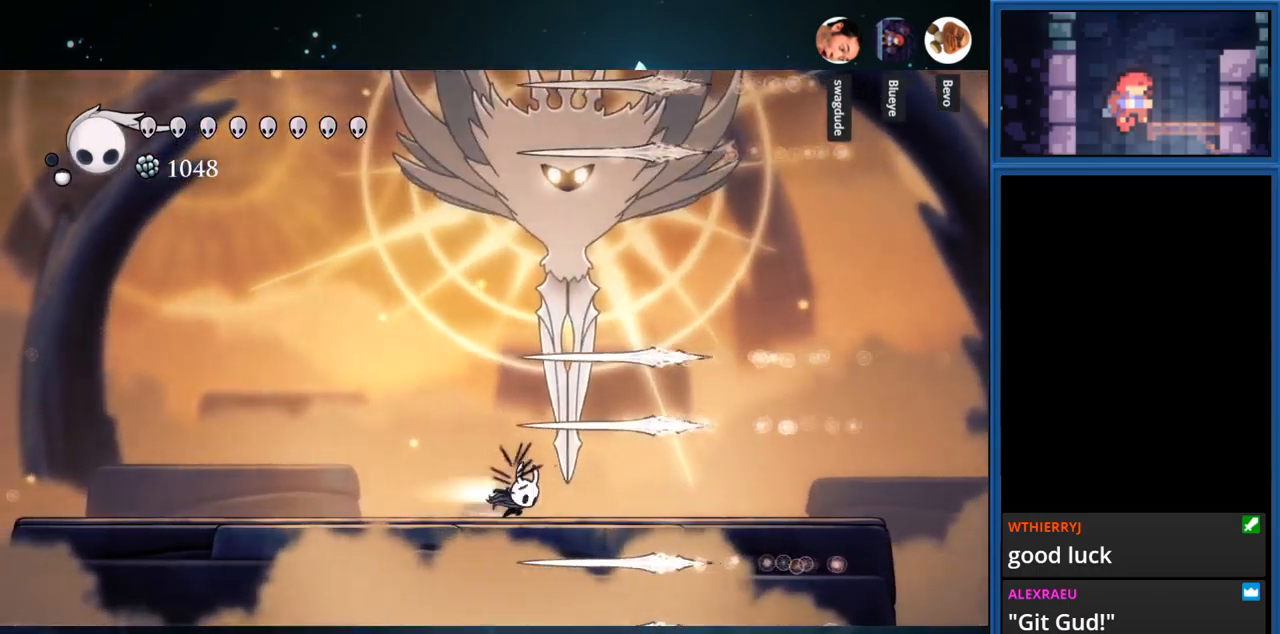
{"buttons": ["CROSS", "DPAD_LEFT"], "right_stick": "center", "events": [[167, "R1", "up"], [233, "DPAD_RIGHT", "up"], [333, "CROSS", "down"], [350, "DPAD_LEFT", "down"]]}
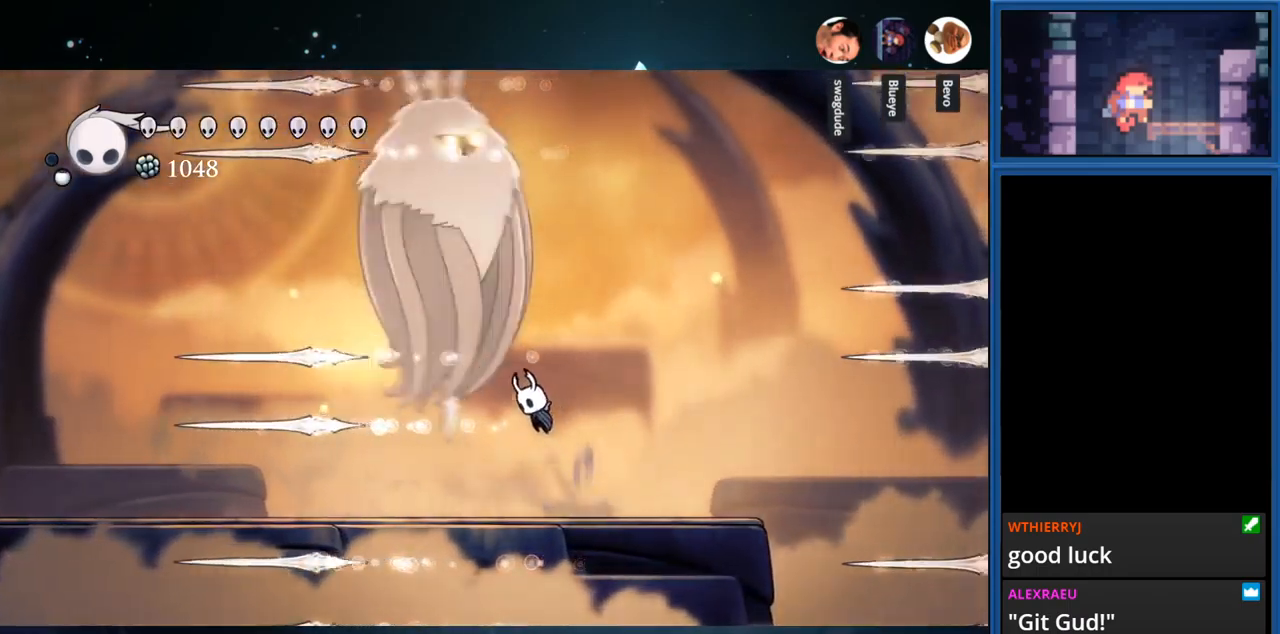
{"buttons": ["DPAD_LEFT"], "right_stick": "center", "events": [[83, "DPAD_UP", "down"], [100, "DPAD_LEFT", "up"], [117, "CROSS", "up"], [117, "SQUARE", "down"], [283, "DPAD_LEFT", "down"], [283, "DPAD_UP", "up"], [317, "SQUARE", "up"]]}
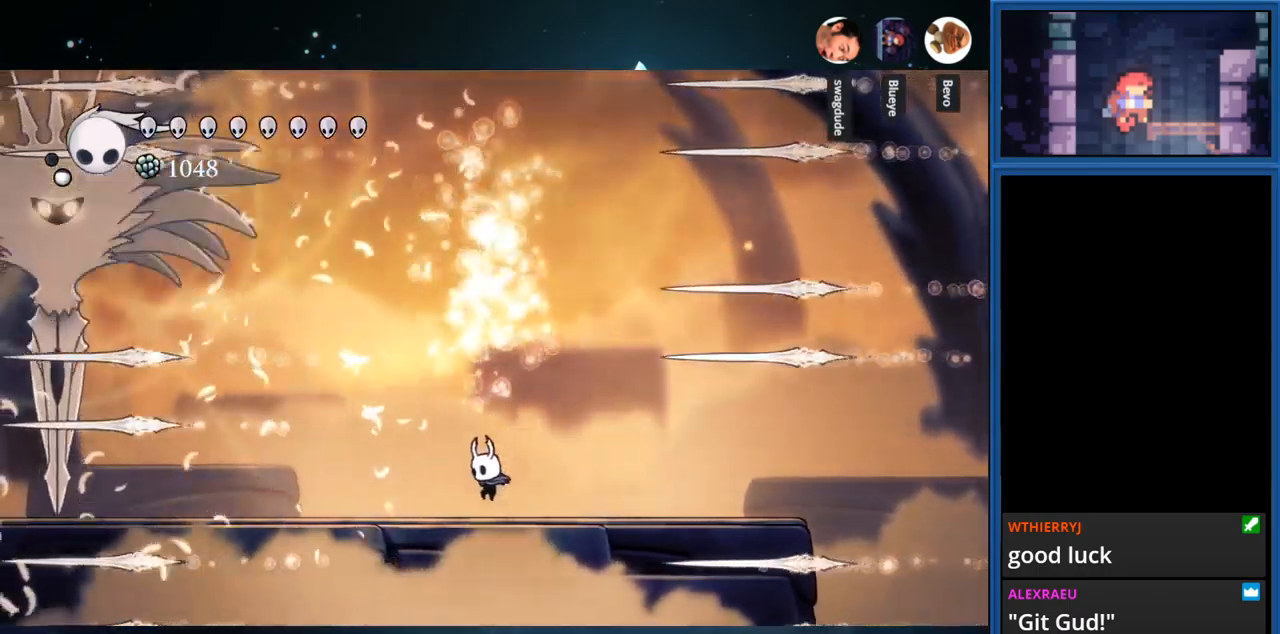
{"buttons": ["DPAD_LEFT"], "right_stick": "center", "events": []}
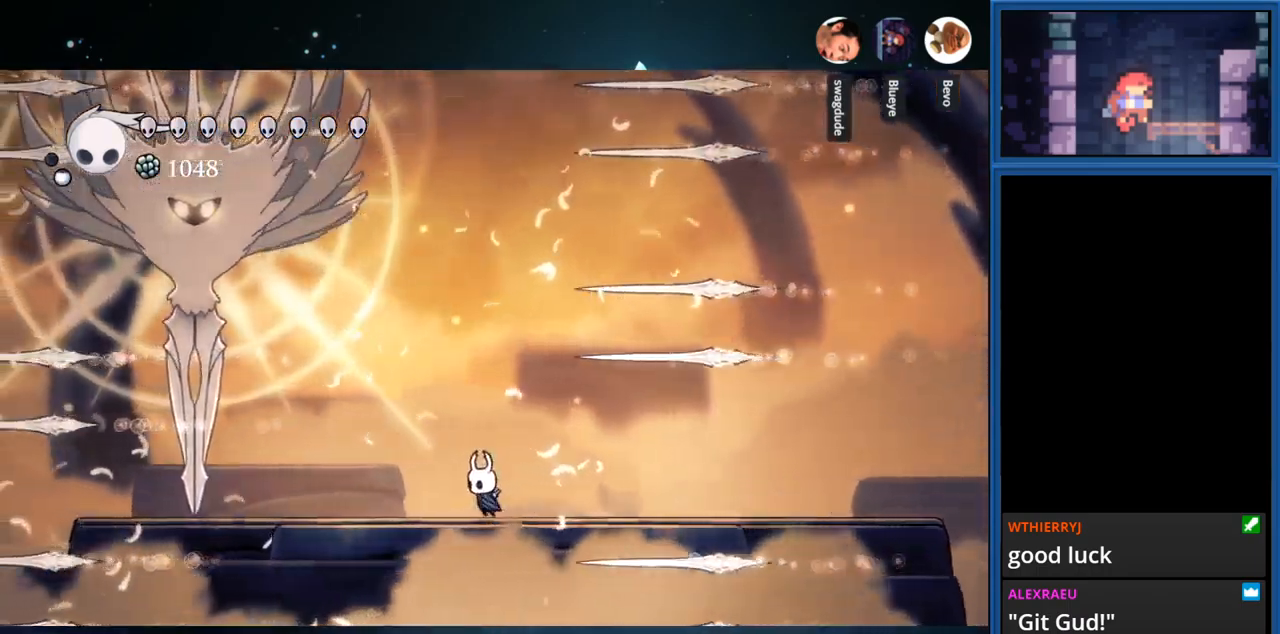
{"buttons": ["DPAD_LEFT"], "right_stick": "center", "events": []}
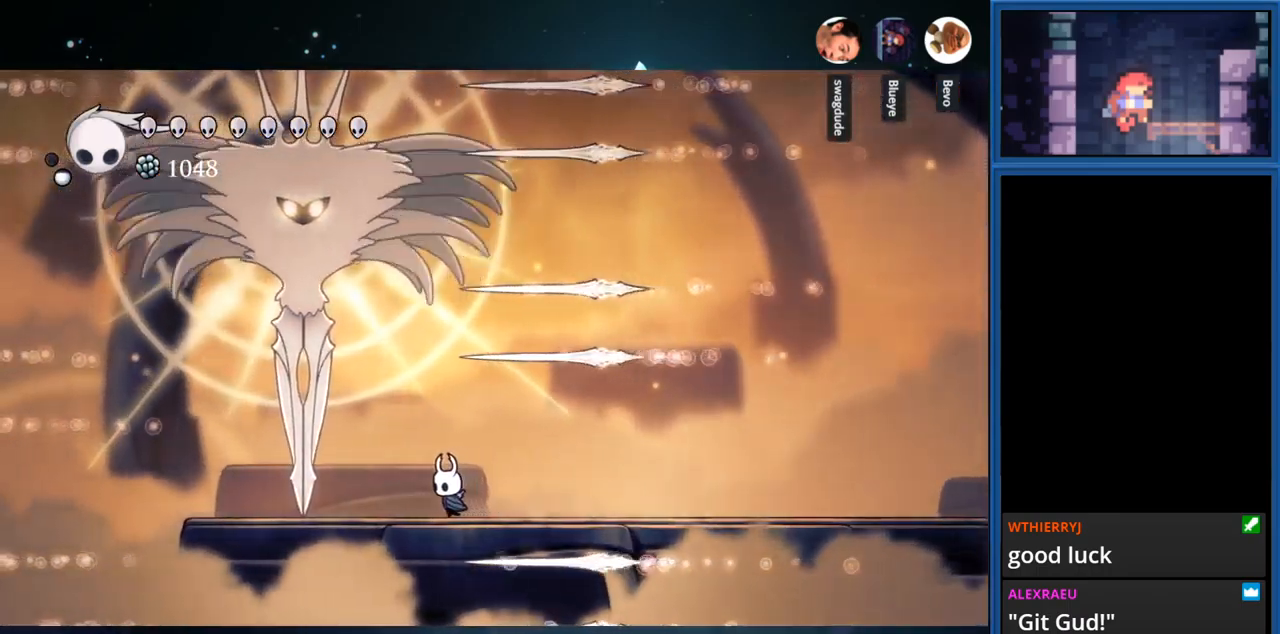
{"buttons": [], "right_stick": "center", "events": [[500, "DPAD_LEFT", "up"]]}
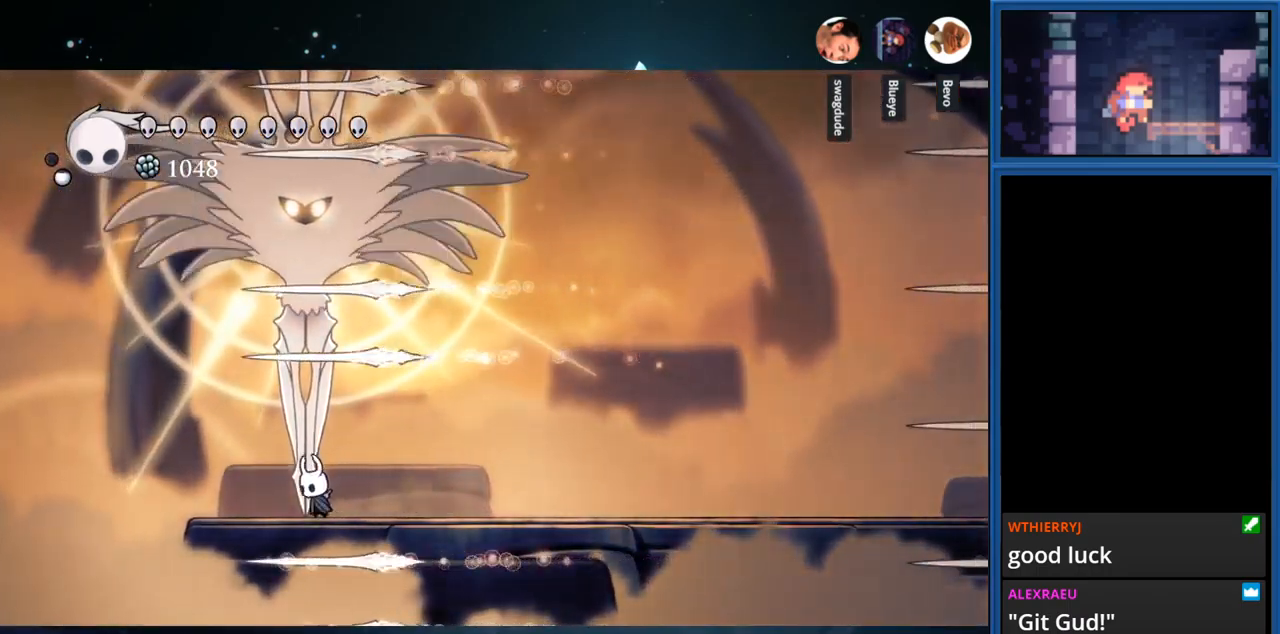
{"buttons": ["SQUARE", "DPAD_UP"], "right_stick": "center", "events": [[150, "CROSS", "down"], [167, "DPAD_UP", "down"], [317, "SQUARE", "down"], [333, "CROSS", "up"]]}
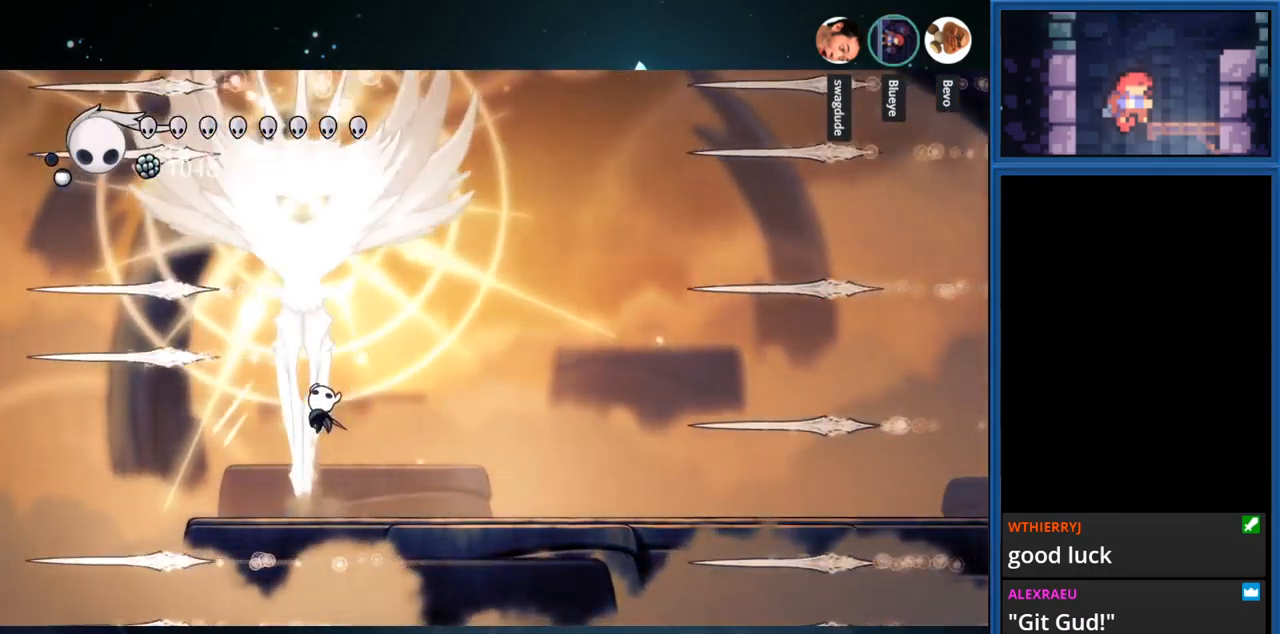
{"buttons": ["SQUARE", "DPAD_UP"], "right_stick": "center", "events": [[33, "SQUARE", "up"], [250, "CROSS", "down"], [400, "SQUARE", "down"], [450, "CROSS", "up"]]}
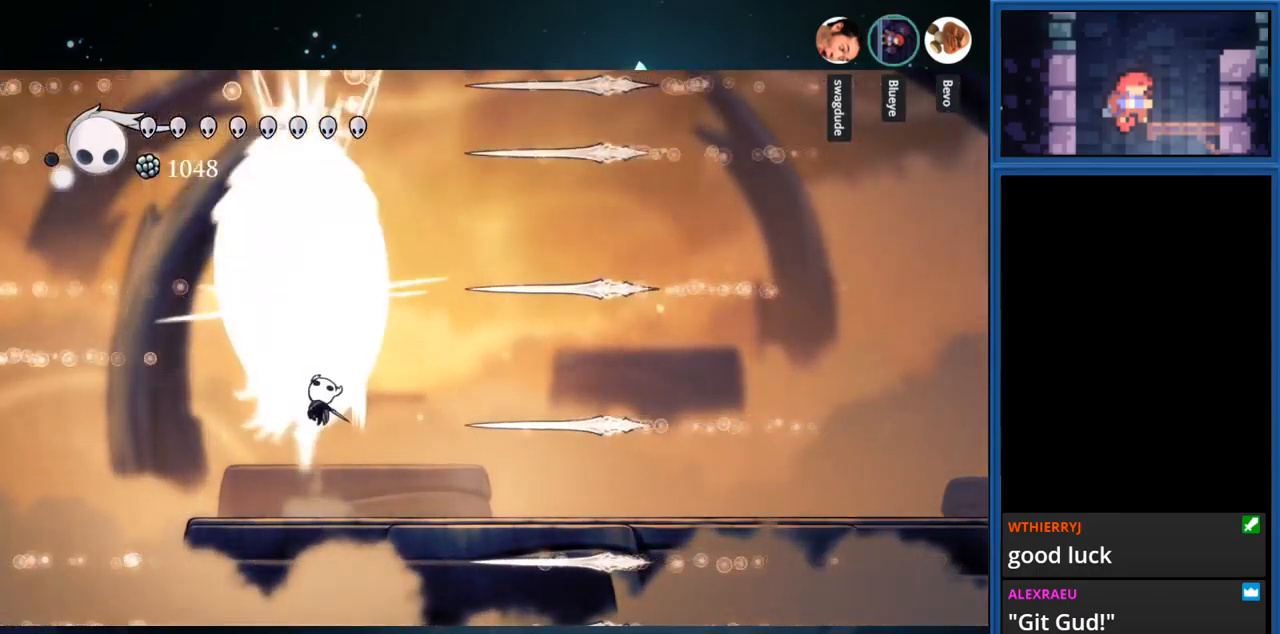
{"buttons": ["DPAD_RIGHT"], "right_stick": "center", "events": [[83, "DPAD_UP", "up"], [83, "SQUARE", "up"], [250, "DPAD_RIGHT", "down"]]}
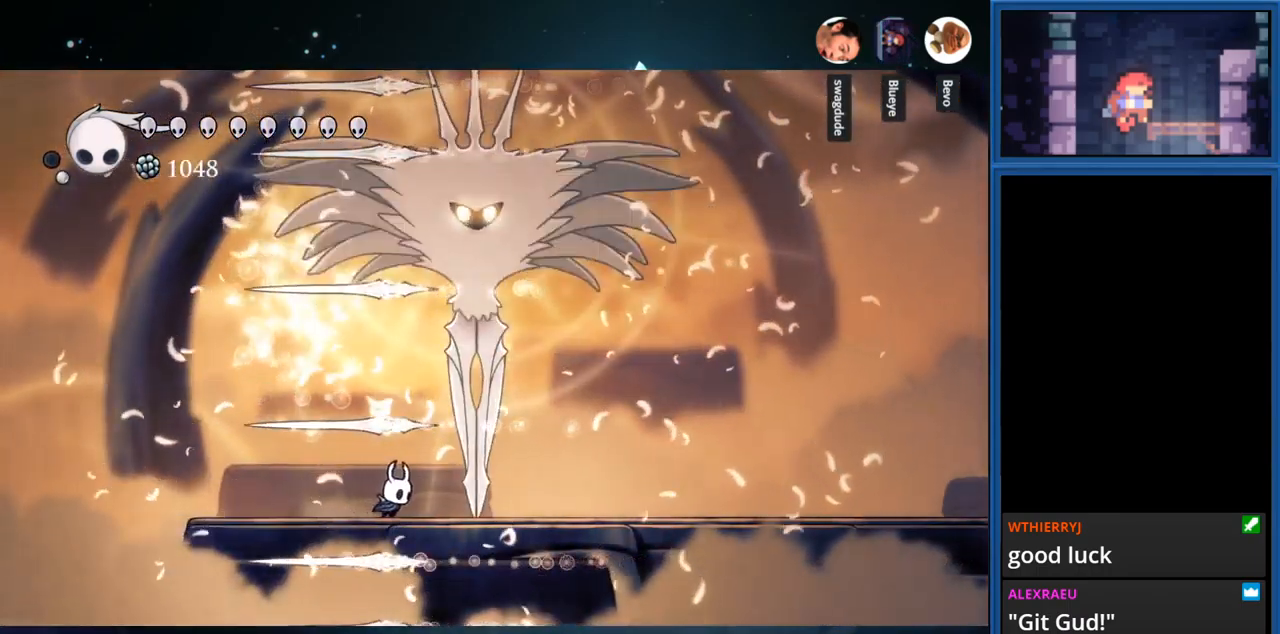
{"buttons": ["SQUARE", "DPAD_UP"], "right_stick": "center", "events": [[183, "CROSS", "down"], [317, "DPAD_RIGHT", "up"], [317, "DPAD_UP", "down"], [350, "SQUARE", "down"], [367, "CROSS", "up"]]}
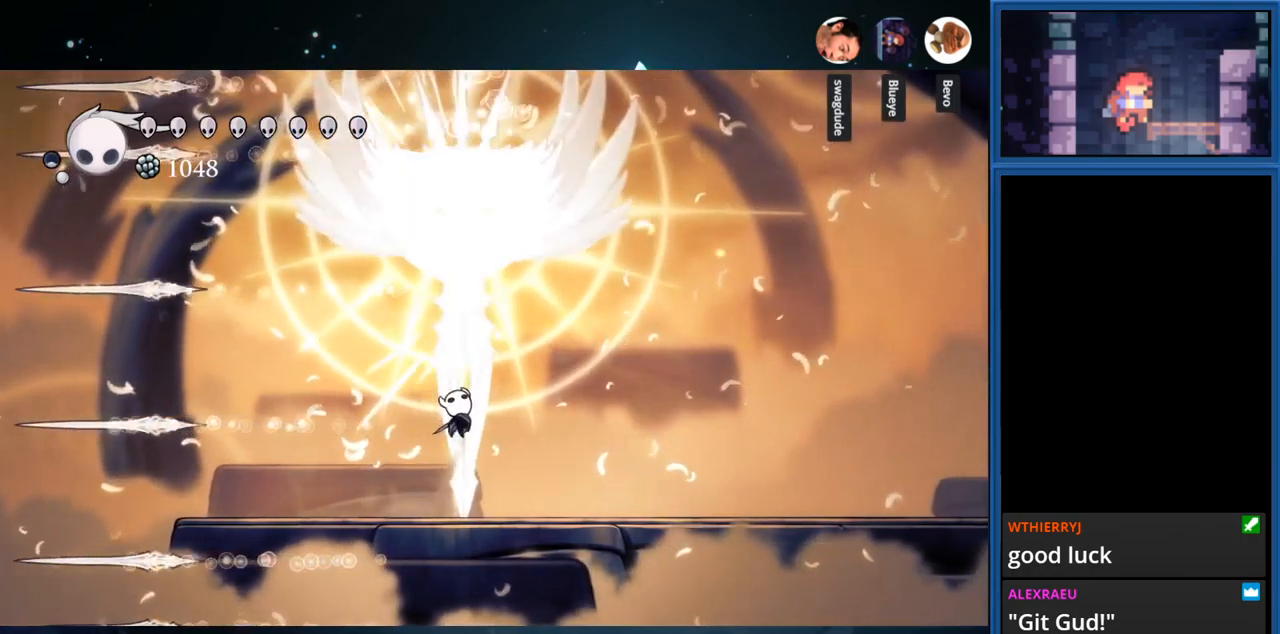
{"buttons": ["SQUARE", "DPAD_UP"], "right_stick": "center", "events": [[50, "SQUARE", "up"], [267, "CROSS", "down"], [417, "SQUARE", "down"], [450, "CROSS", "up"]]}
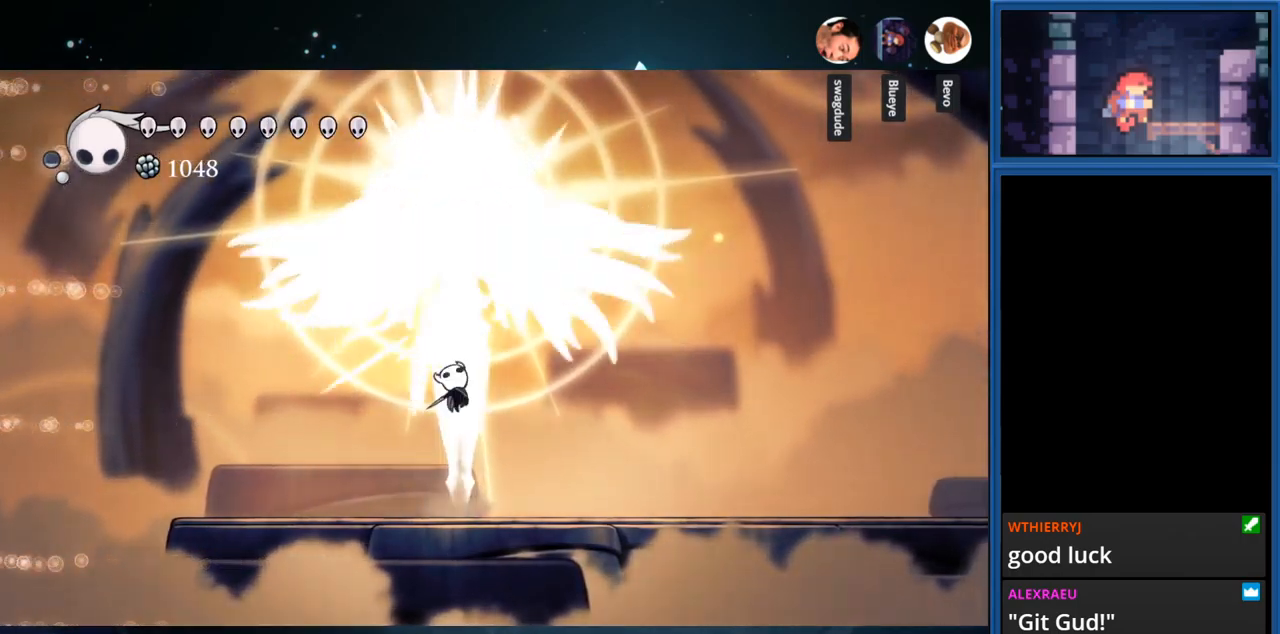
{"buttons": ["SQUARE", "DPAD_UP"], "right_stick": "center", "events": [[117, "SQUARE", "up"], [317, "CROSS", "down"], [450, "SQUARE", "down"], [484, "CROSS", "up"]]}
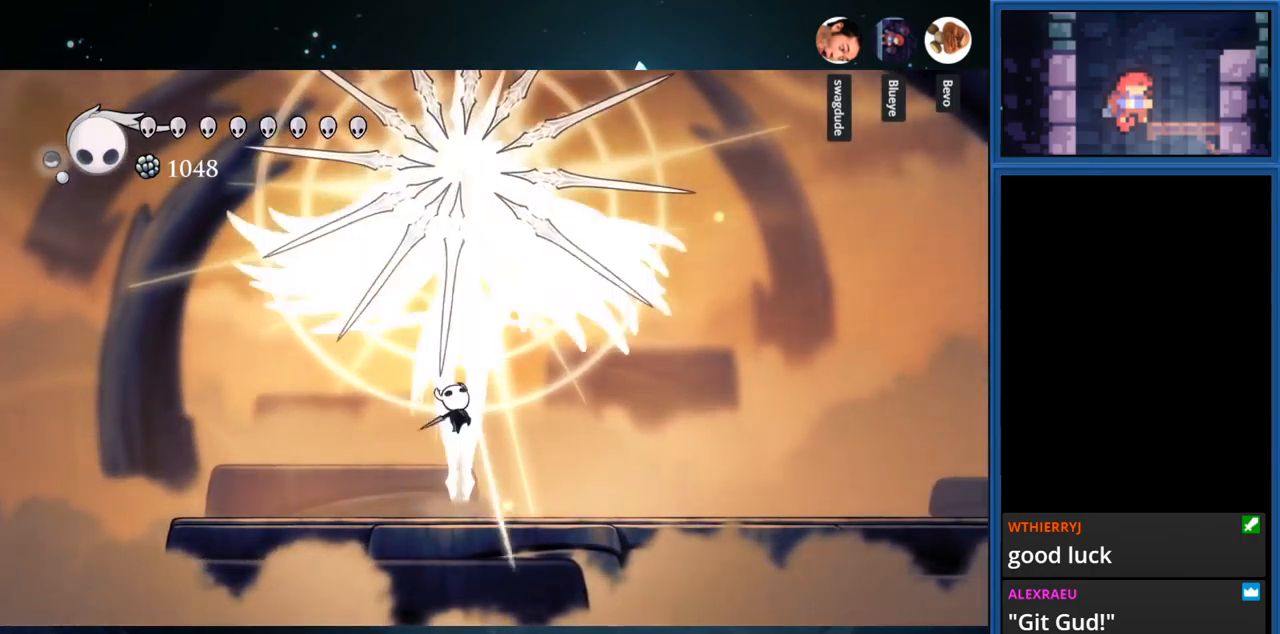
{"buttons": [], "right_stick": "center", "events": [[117, "SQUARE", "up"], [184, "DPAD_RIGHT", "down"], [200, "DPAD_UP", "up"], [367, "DPAD_RIGHT", "up"]]}
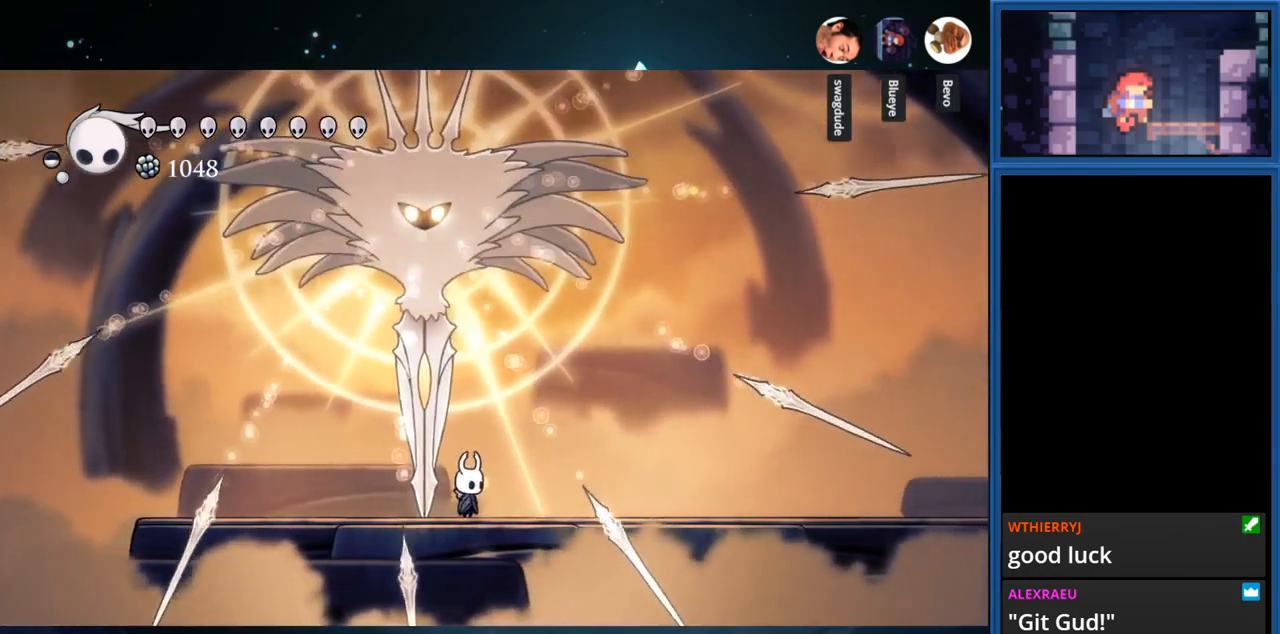
{"buttons": ["DPAD_UP"], "right_stick": "center", "events": [[84, "DPAD_LEFT", "down"], [100, "CROSS", "down"], [234, "DPAD_UP", "down"], [250, "DPAD_LEFT", "up"], [284, "SQUARE", "down"], [300, "CROSS", "up"], [500, "SQUARE", "up"]]}